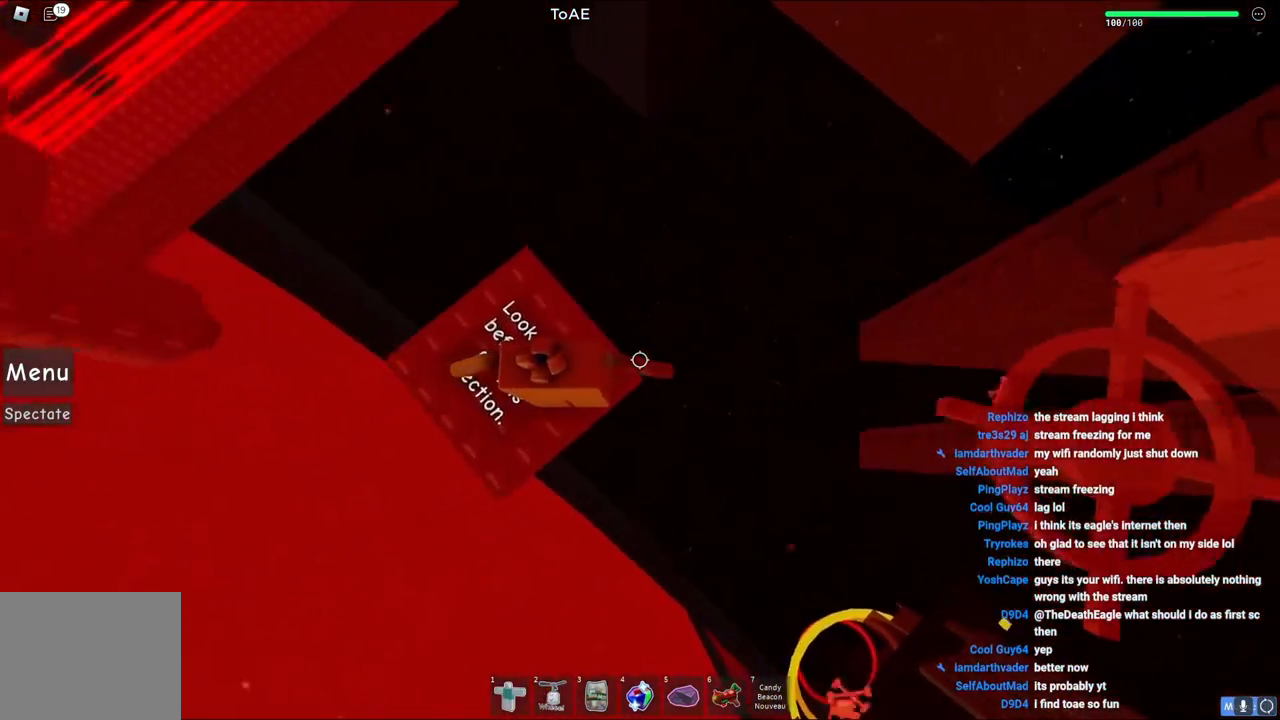
Gameplay with keyboard; each line is a JSON object with the keys held at the frame after it. "events" lists presses ("down") and releases ("up") of "a", "ctrl", "d", "e", "q", "s", "shift", "space" and "w" between this image and that frame as [ms after this image, input, new state], when the widget could be followed in between. No other keys are recorded. Mouse input is not recorded.
{"keys": [], "events": [[233, "w", "down"], [267, "w", "up"]]}
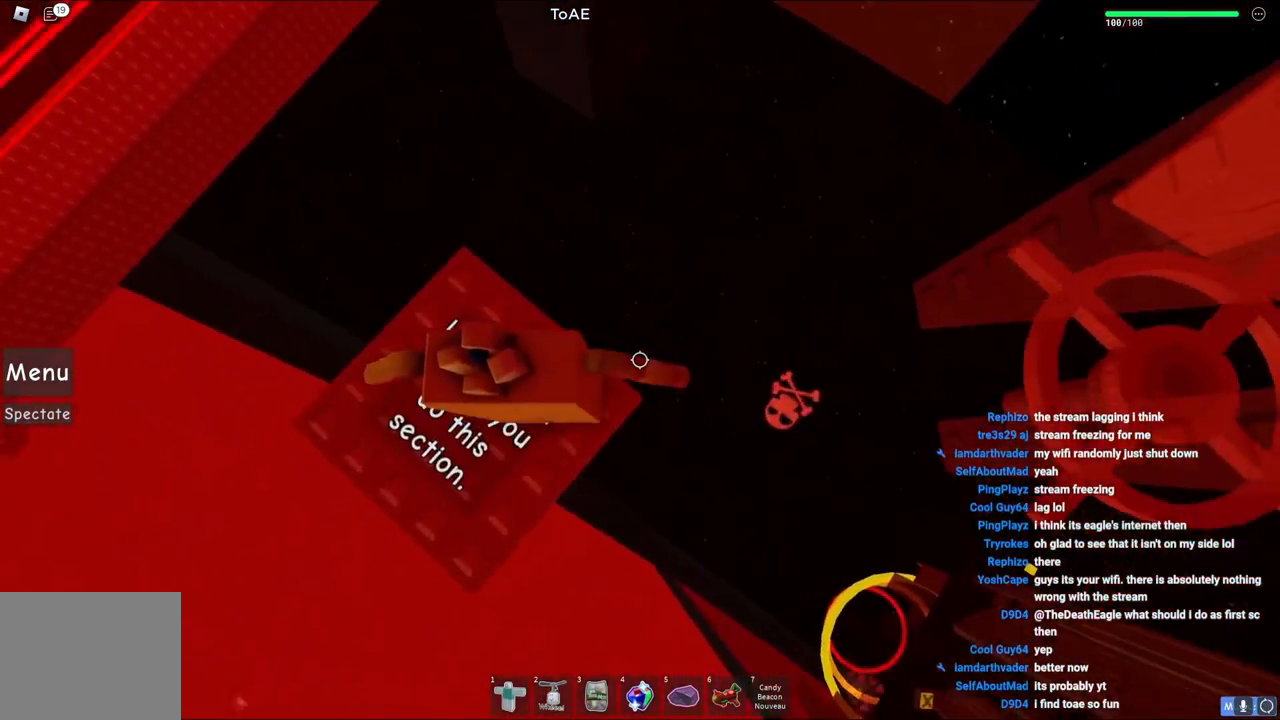
{"keys": ["d"], "events": [[133, "d", "down"], [300, "space", "down"], [417, "space", "up"]]}
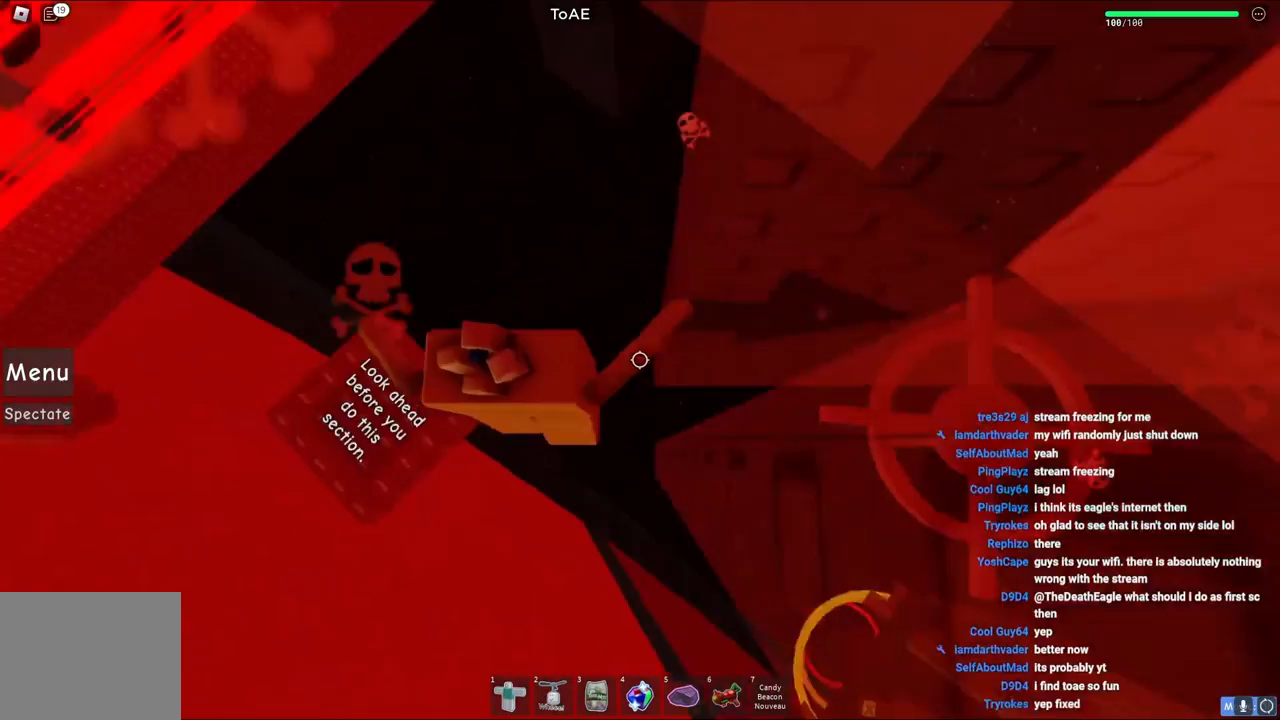
{"keys": ["d", "w"], "events": [[183, "w", "down"]]}
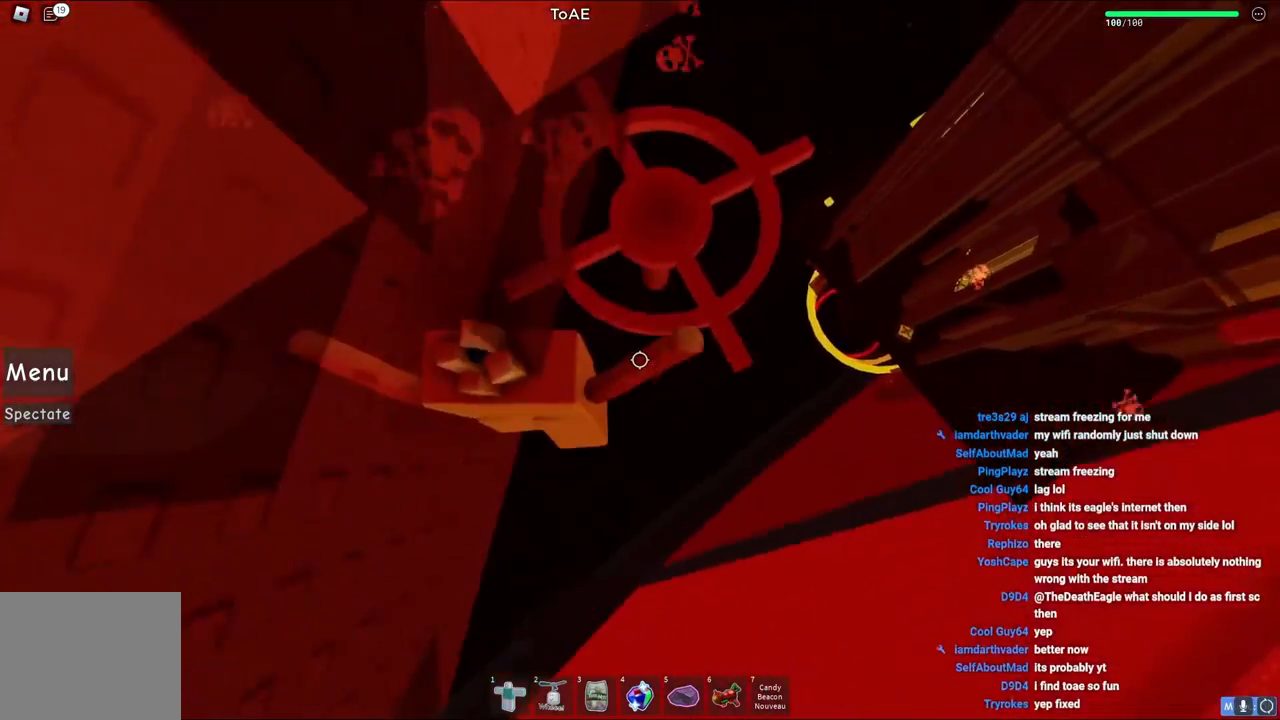
{"keys": ["a"], "events": [[367, "w", "up"], [383, "d", "up"], [433, "a", "down"]]}
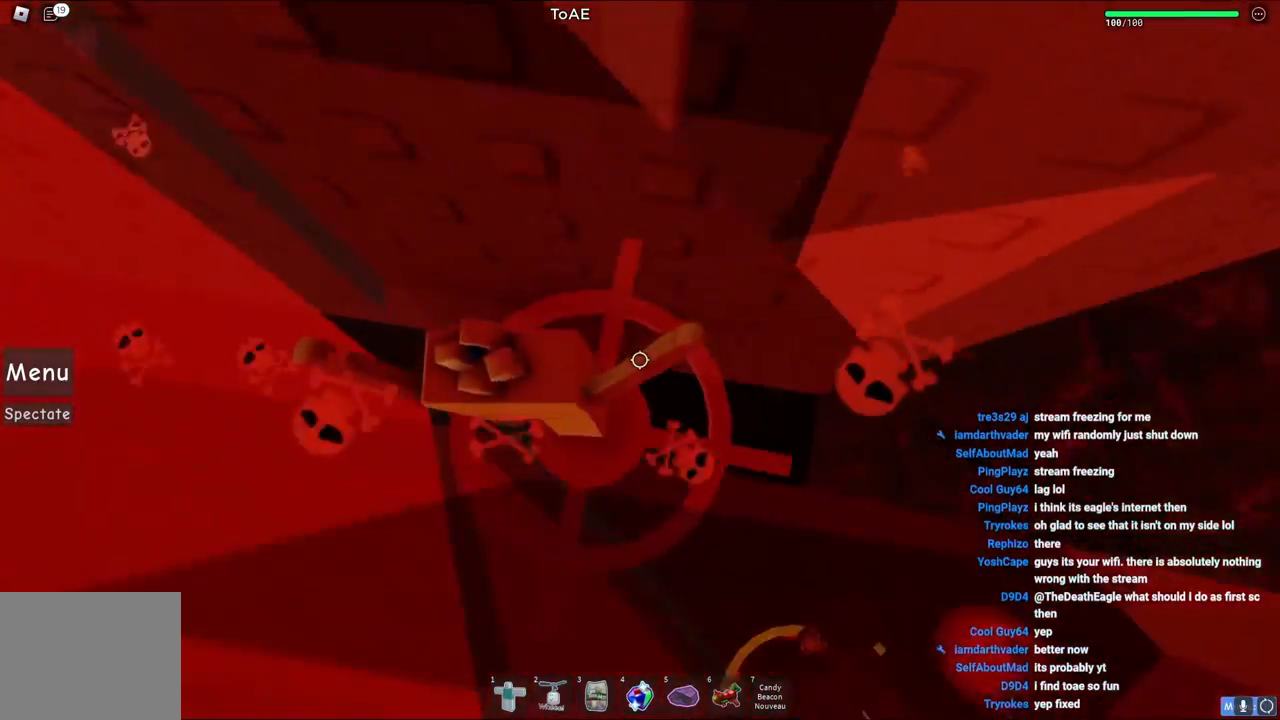
{"keys": ["w"], "events": [[300, "a", "up"], [483, "w", "down"]]}
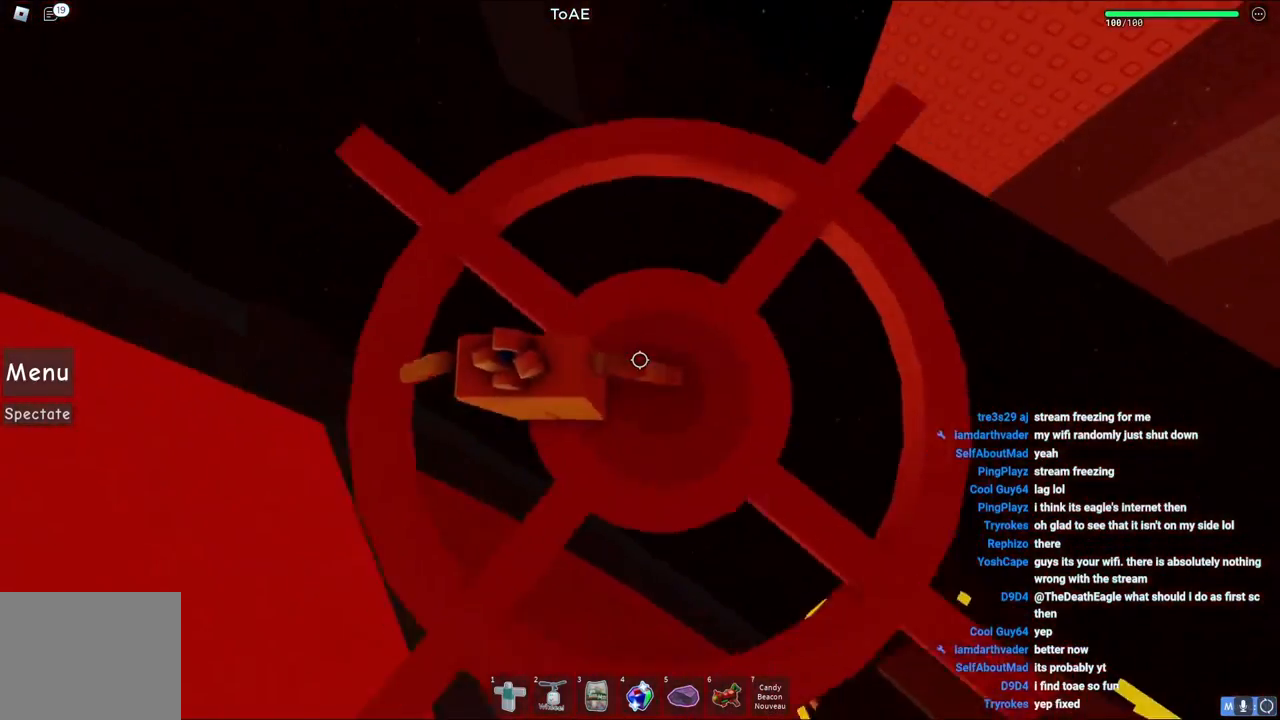
{"keys": [], "events": [[100, "w", "up"], [133, "w", "down"], [267, "a", "down"], [383, "a", "up"], [450, "w", "up"]]}
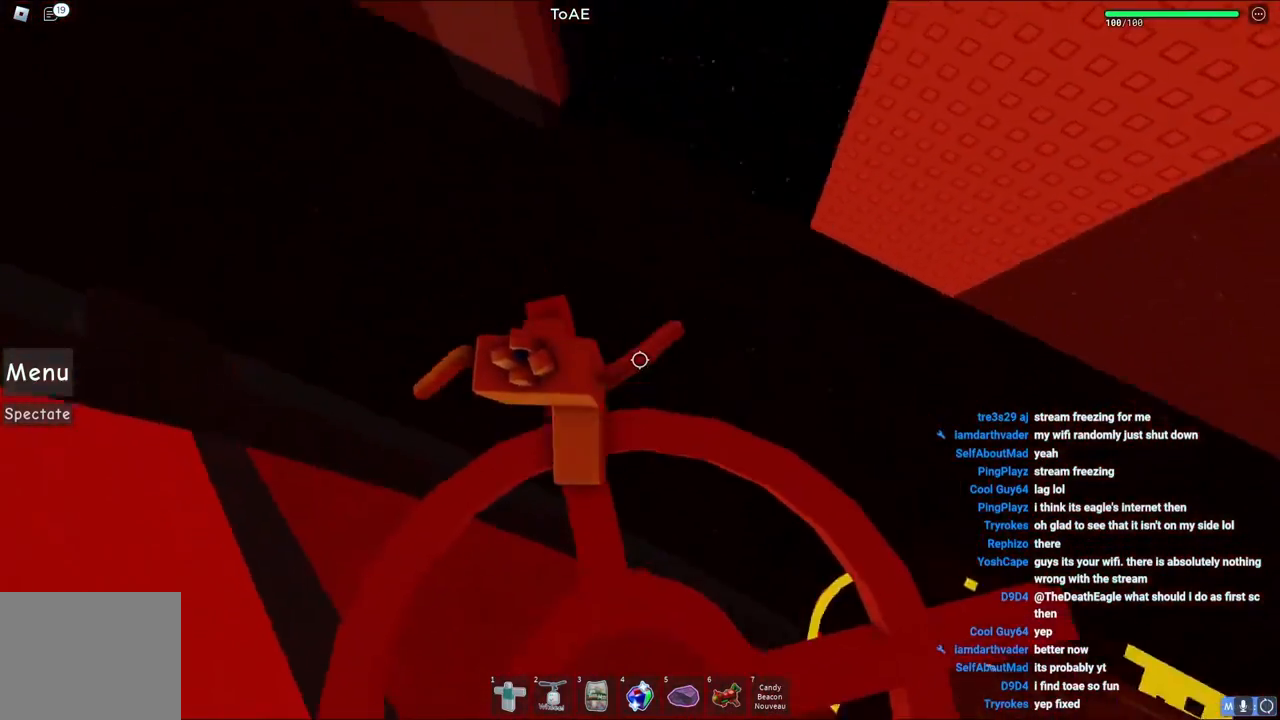
{"keys": ["shift"], "events": [[83, "w", "down"], [150, "w", "up"], [250, "a", "down"], [300, "a", "up"], [500, "shift", "down"]]}
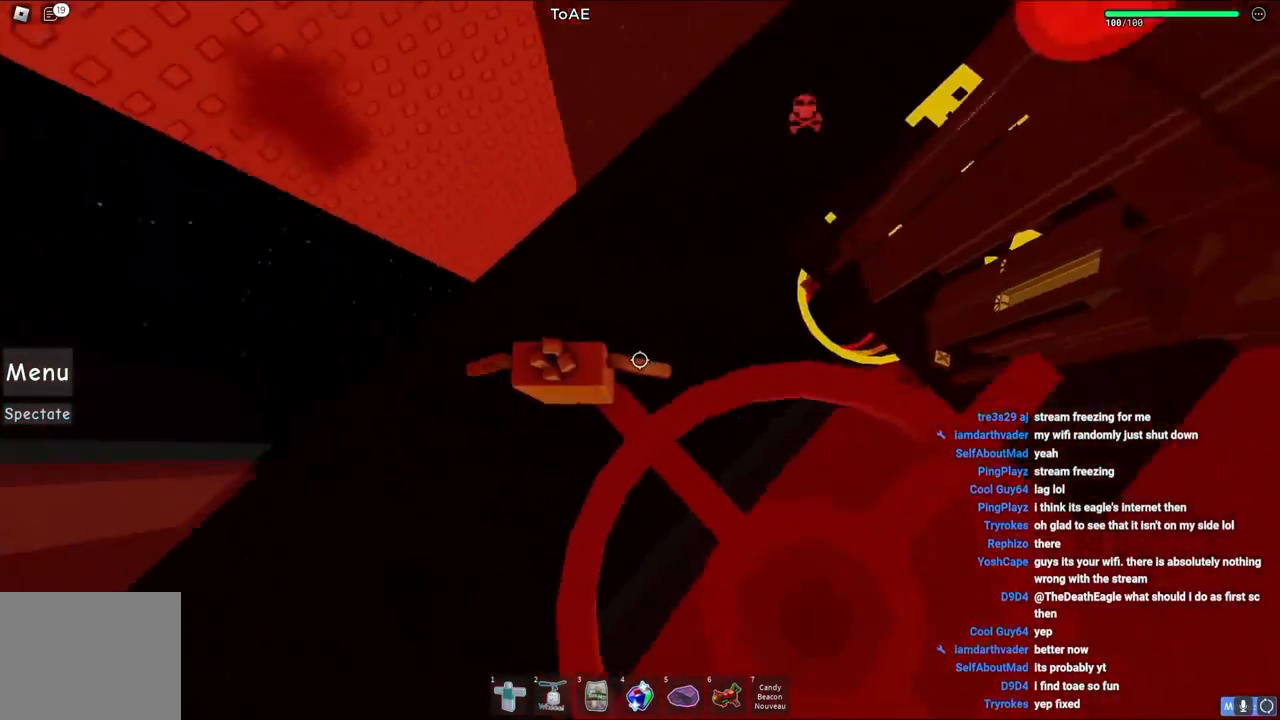
{"keys": [], "events": [[67, "shift", "up"]]}
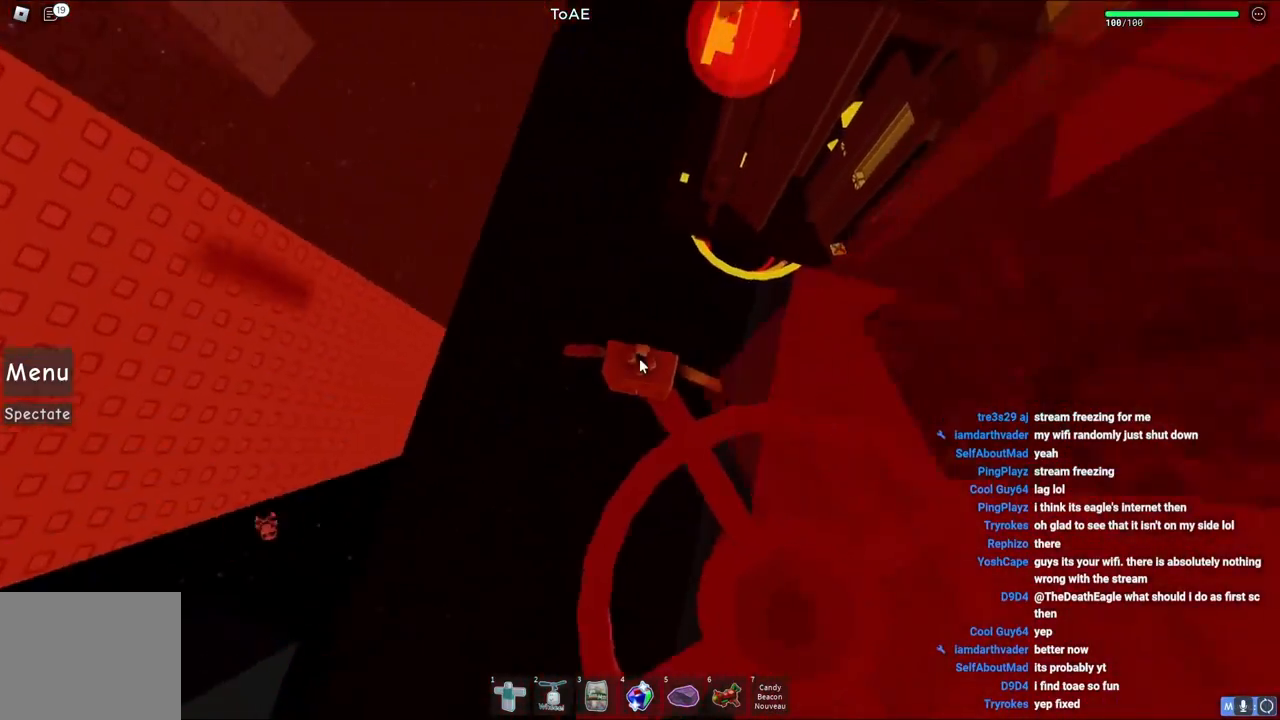
{"keys": ["w"], "events": [[67, "w", "down"], [183, "space", "down"], [317, "shift", "down"], [350, "space", "up"], [500, "shift", "up"]]}
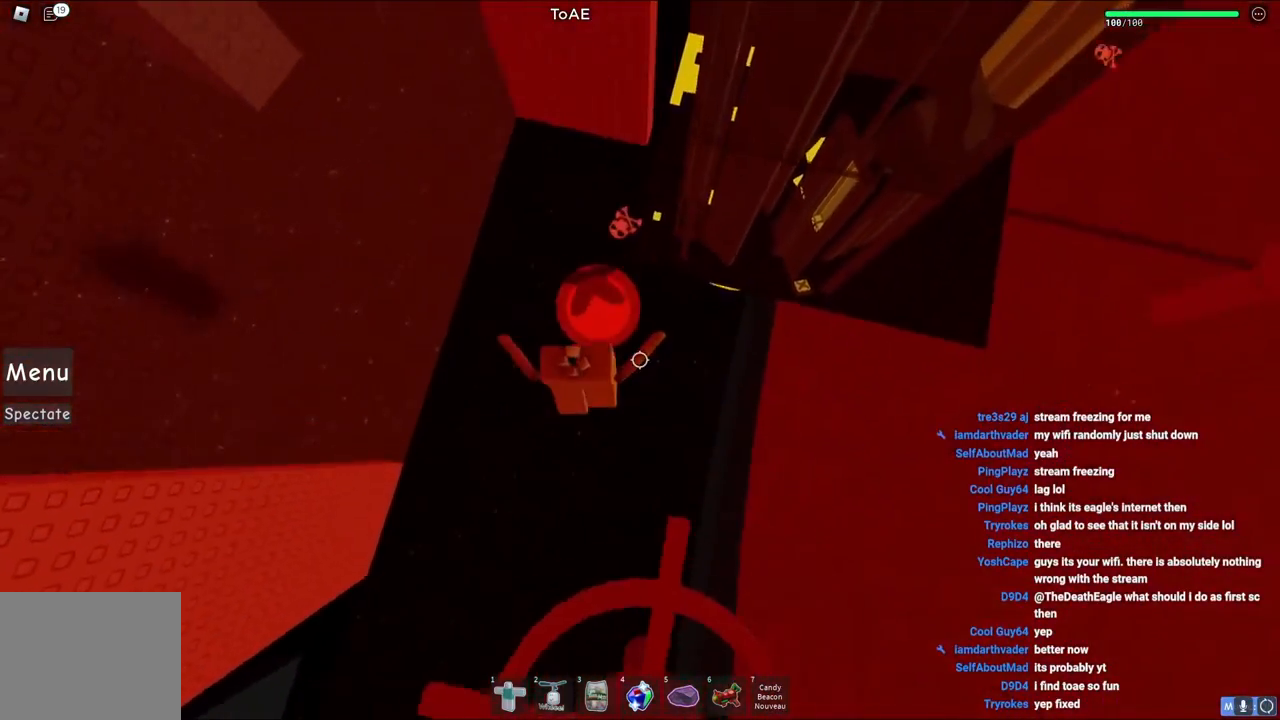
{"keys": ["w"], "events": [[300, "w", "up"], [483, "w", "down"]]}
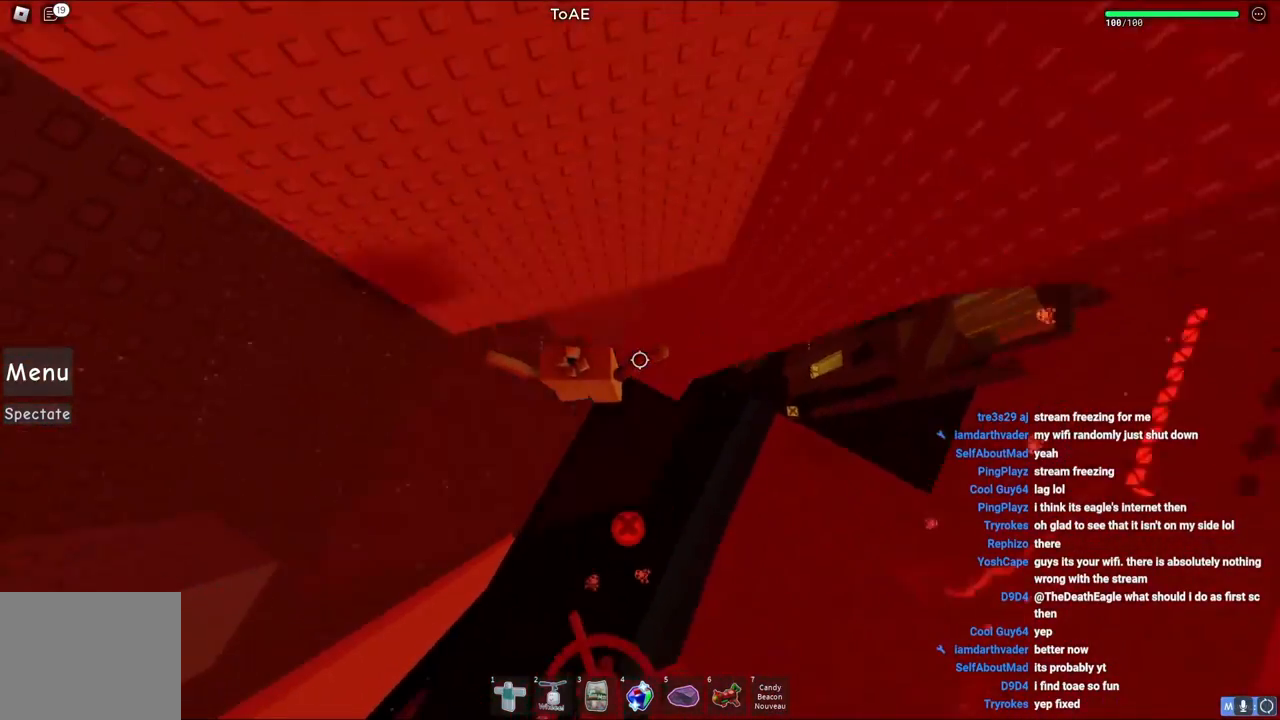
{"keys": ["a"], "events": [[250, "w", "up"], [467, "a", "down"]]}
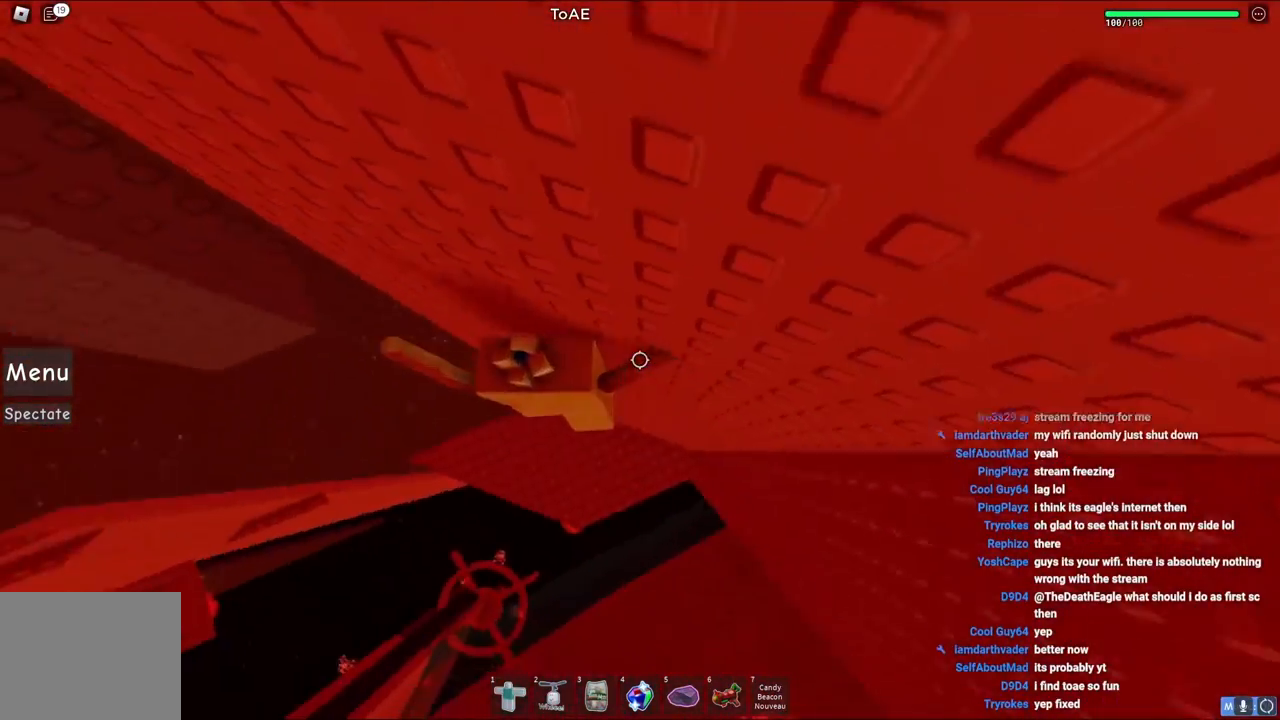
{"keys": ["a"], "events": []}
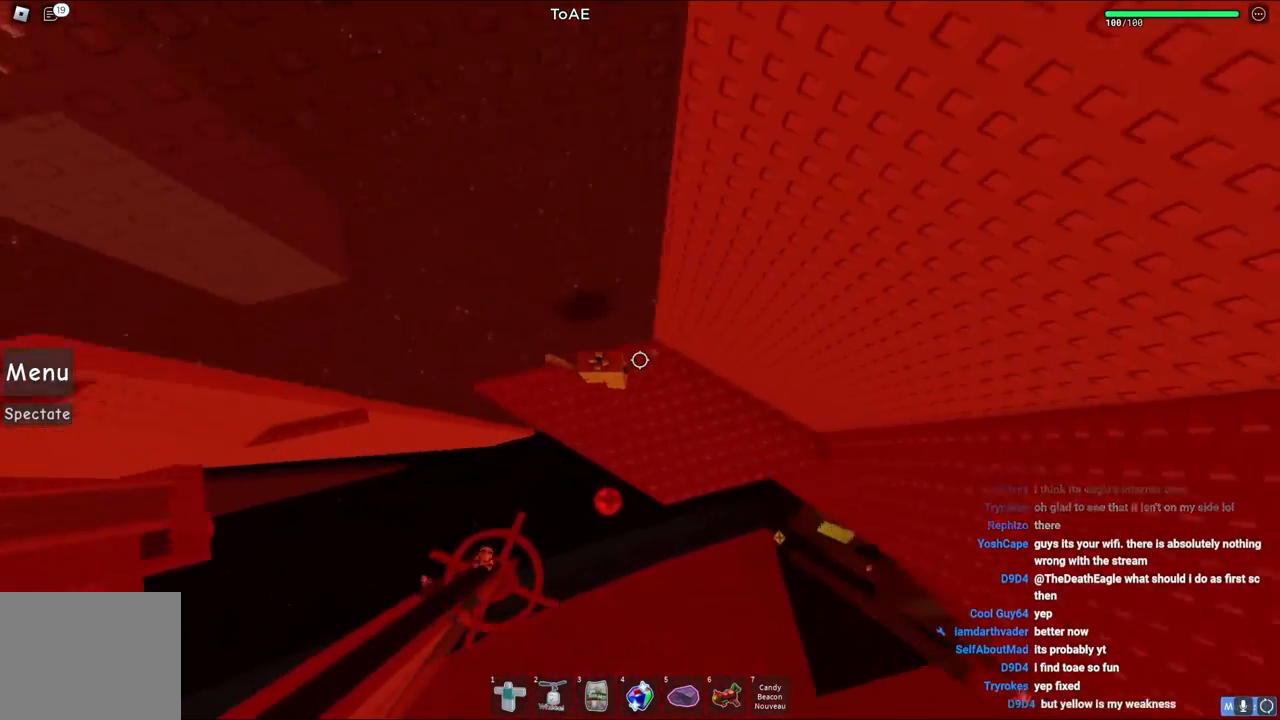
{"keys": [], "events": [[267, "w", "down"], [400, "w", "up"], [417, "a", "up"]]}
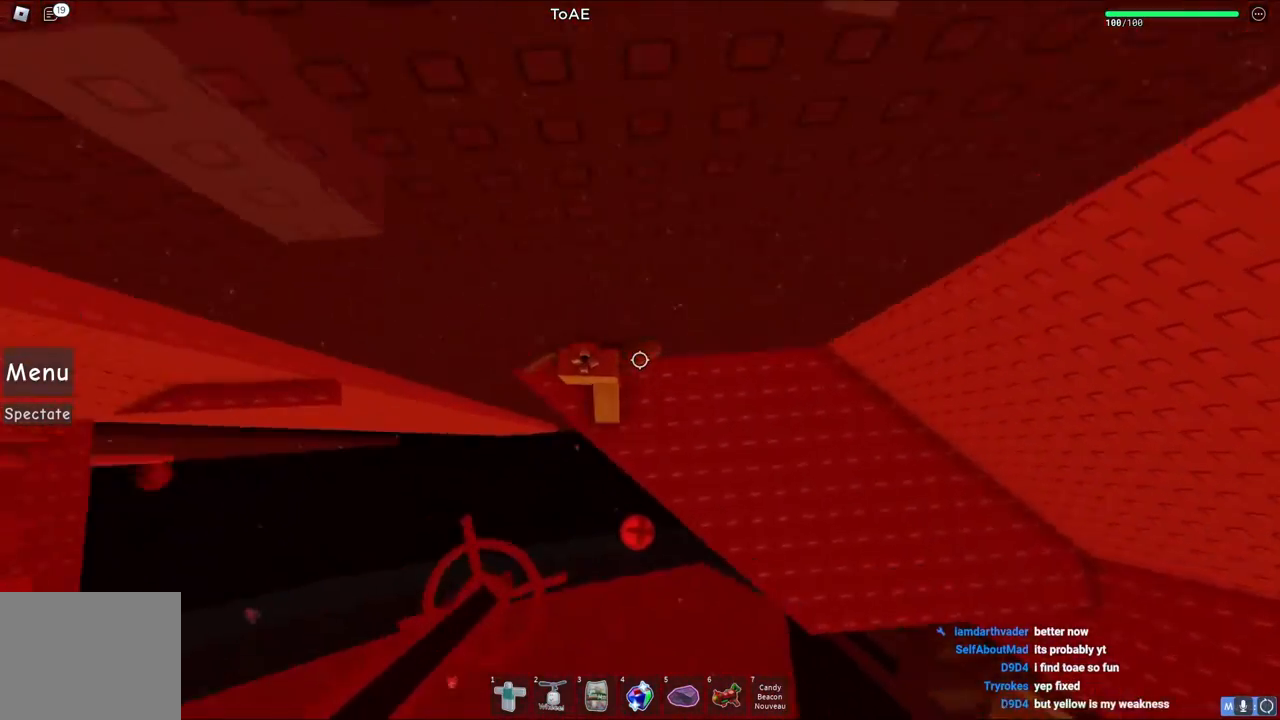
{"keys": [], "events": [[350, "a", "down"], [350, "w", "down"], [500, "a", "up"], [500, "w", "up"]]}
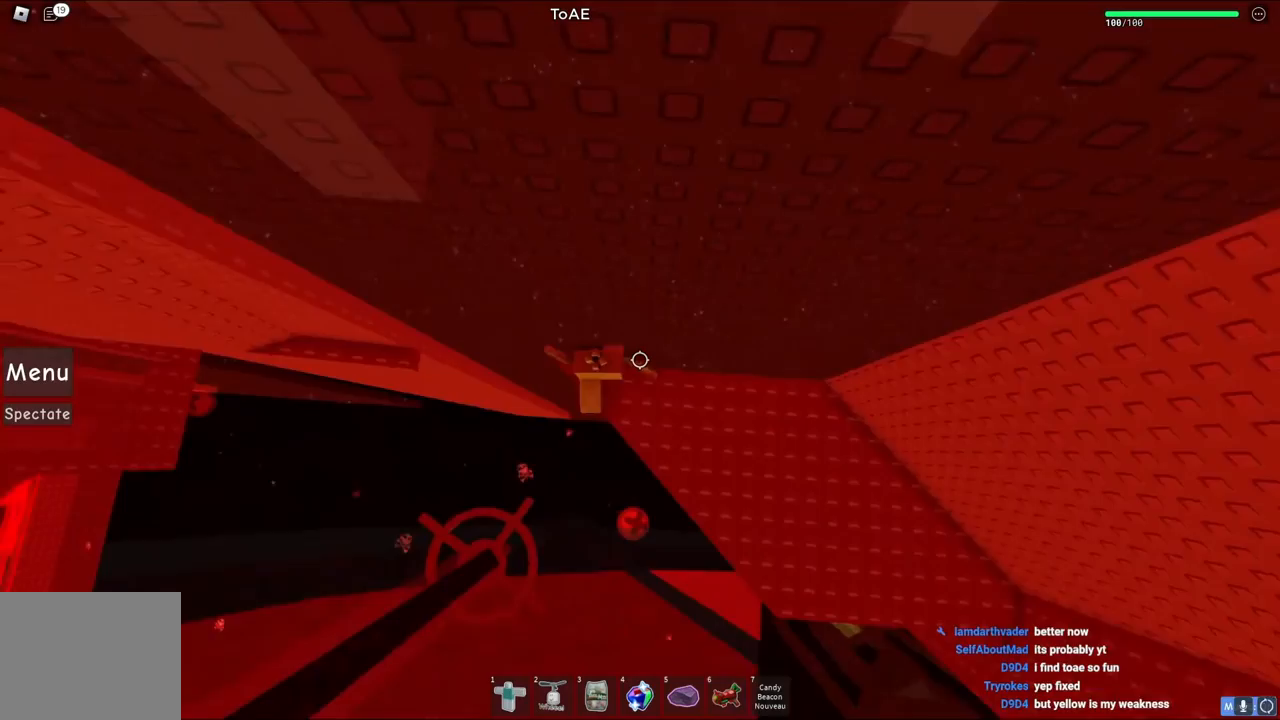
{"keys": ["a"], "events": [[133, "a", "down"], [250, "space", "down"], [433, "space", "up"]]}
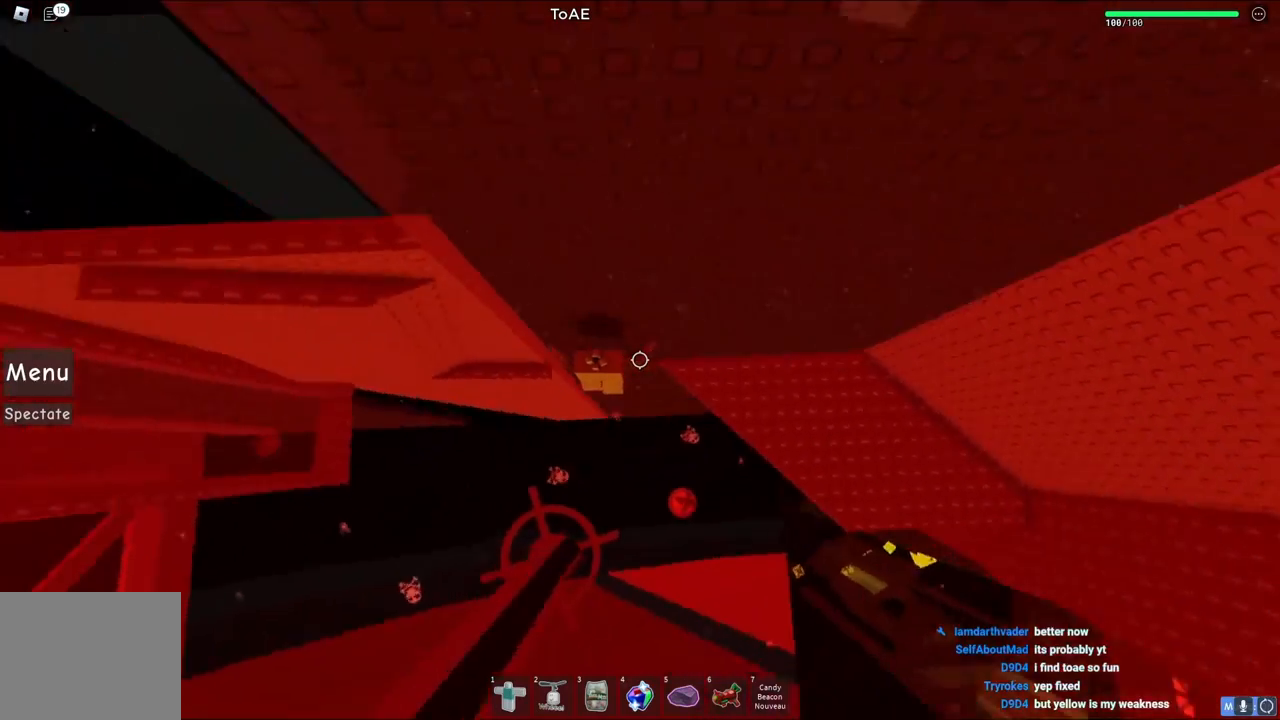
{"keys": ["a", "w"], "events": [[367, "w", "down"]]}
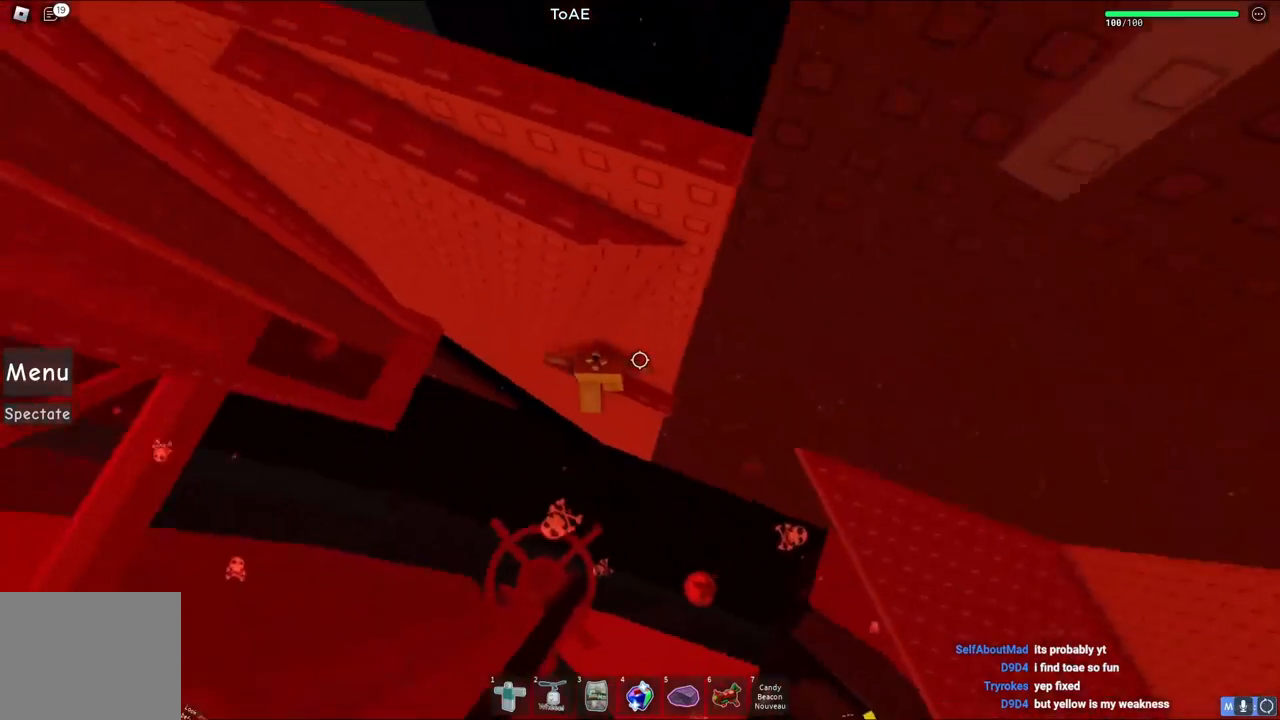
{"keys": ["a", "space"], "events": [[33, "a", "up"], [100, "w", "up"], [283, "a", "down"], [400, "space", "down"]]}
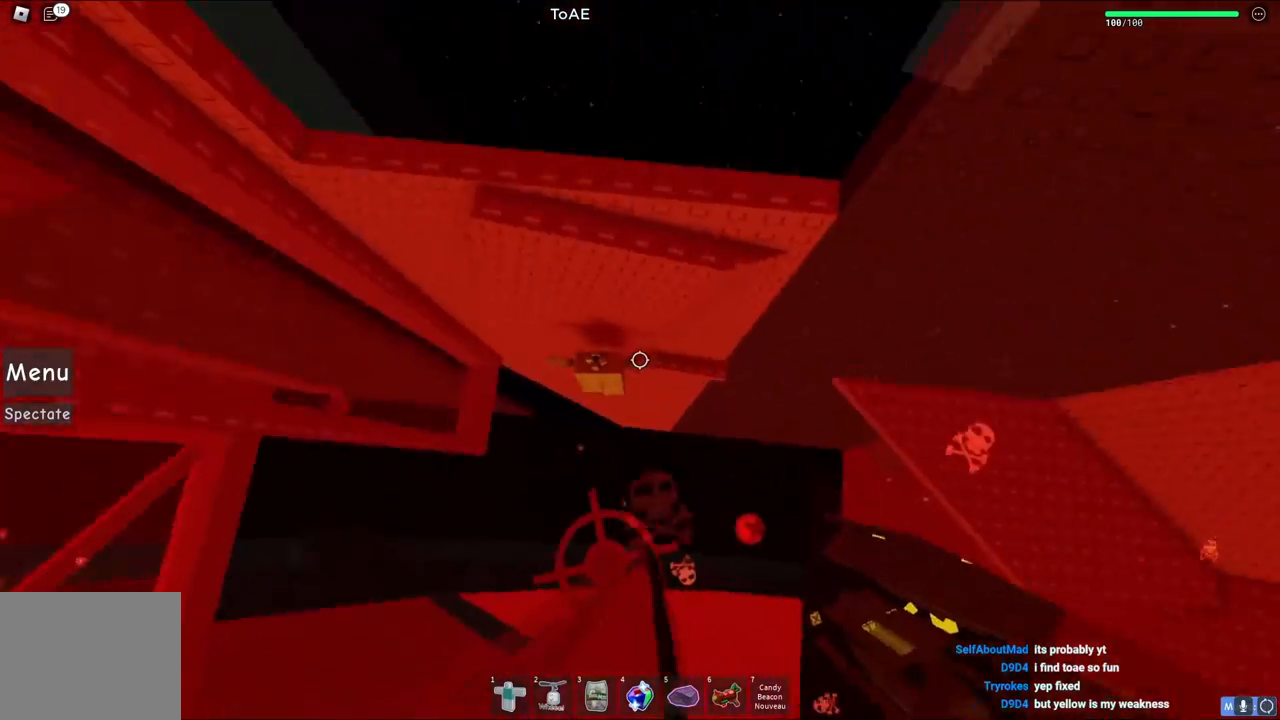
{"keys": ["a", "w"], "events": [[50, "space", "up"], [283, "w", "down"]]}
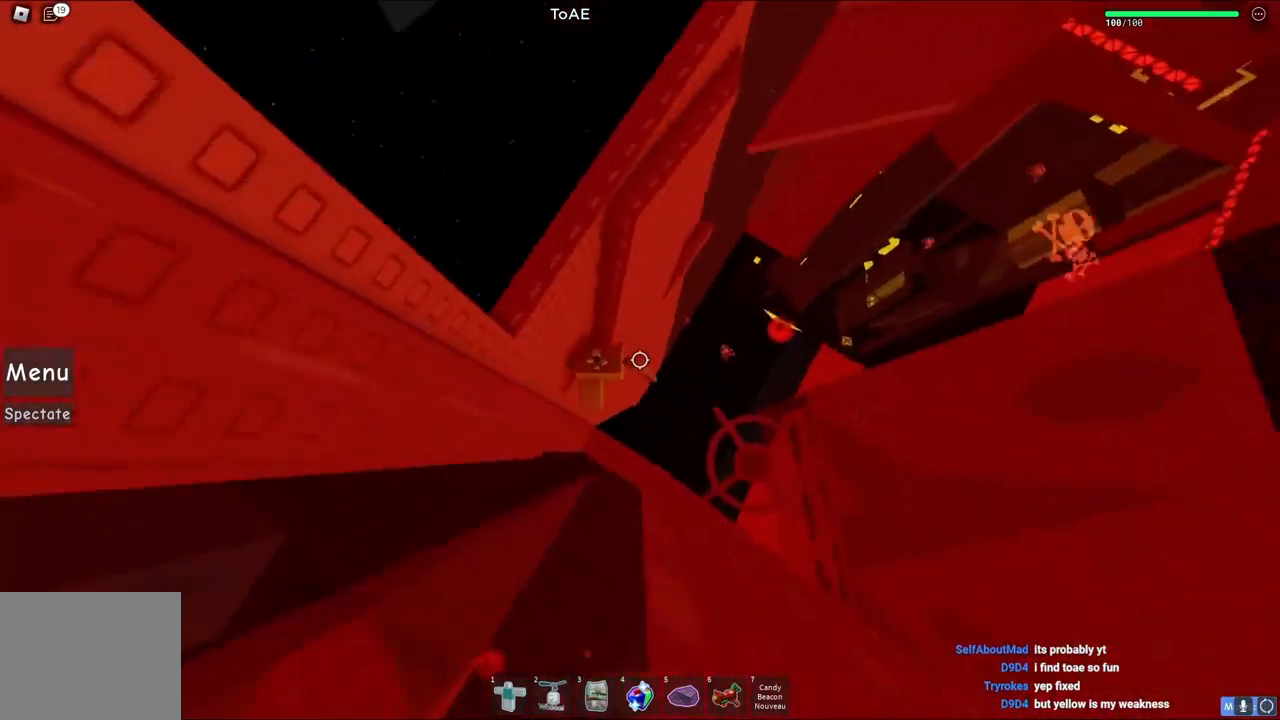
{"keys": ["w"], "events": [[117, "a", "up"], [133, "w", "up"], [183, "space", "down"], [350, "space", "up"], [350, "w", "down"]]}
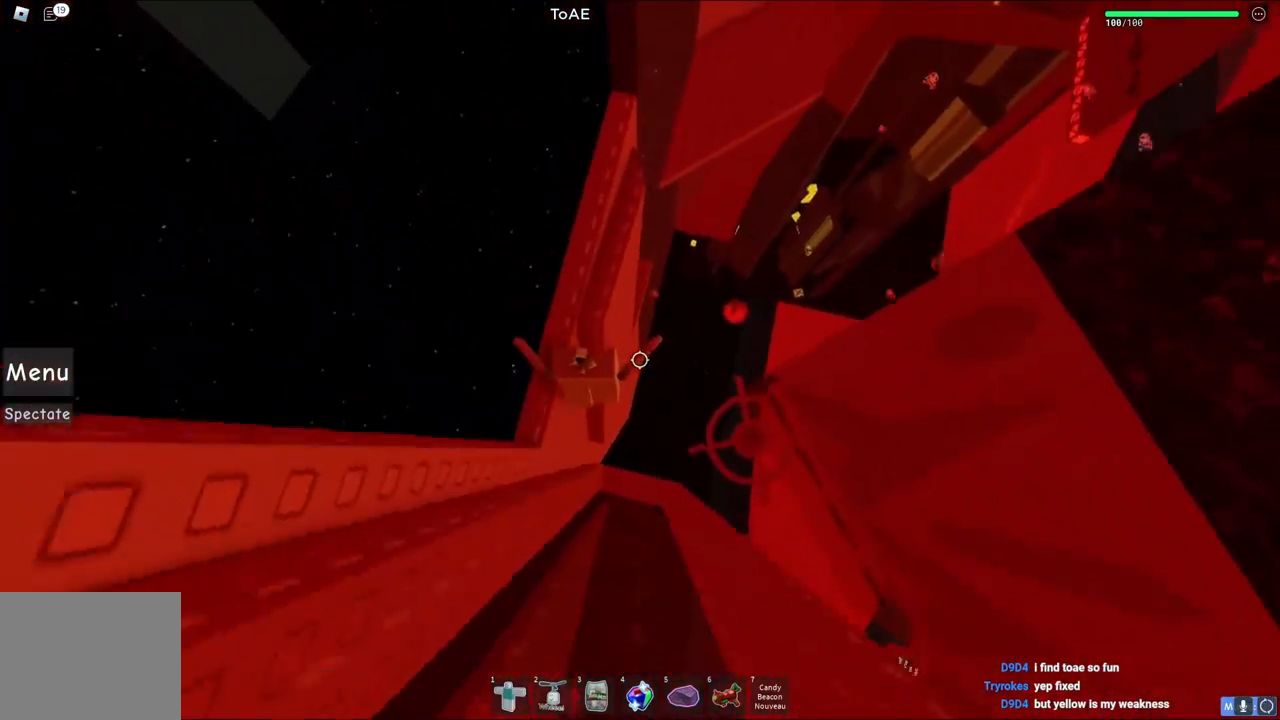
{"keys": ["w"], "events": [[100, "w", "up"], [117, "space", "down"], [233, "space", "up"], [367, "w", "down"]]}
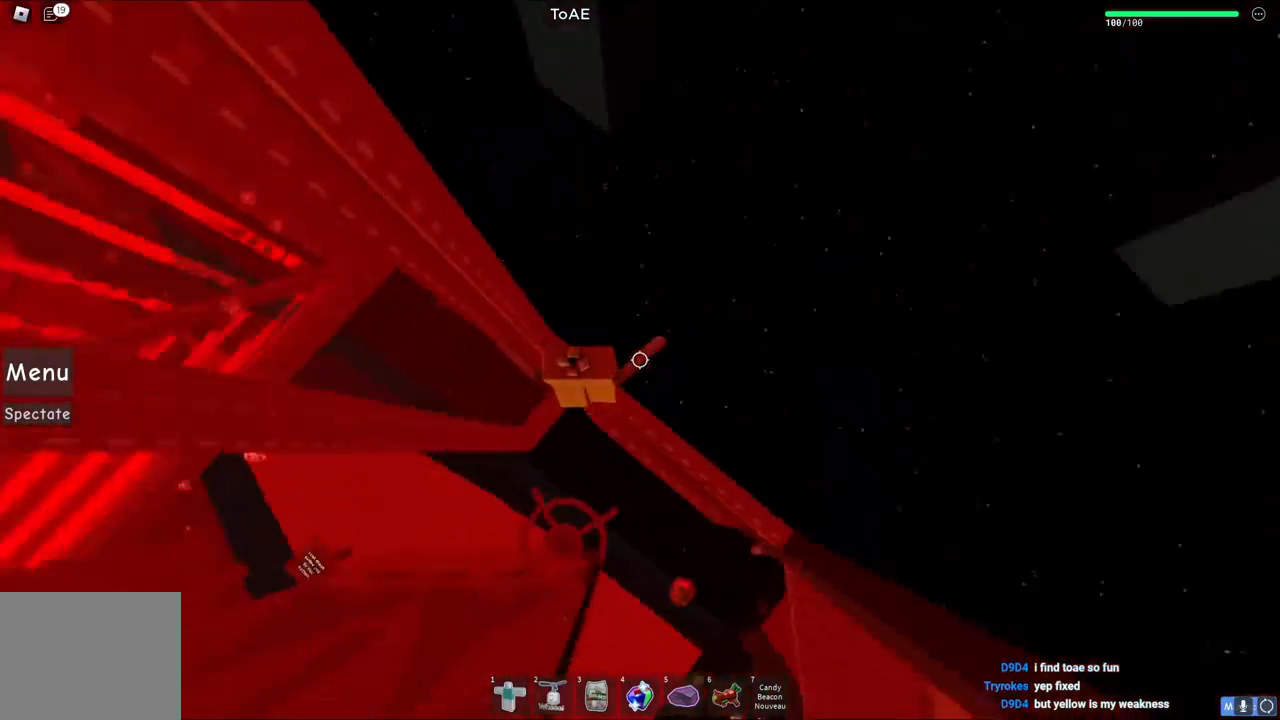
{"keys": [], "events": [[17, "w", "up"]]}
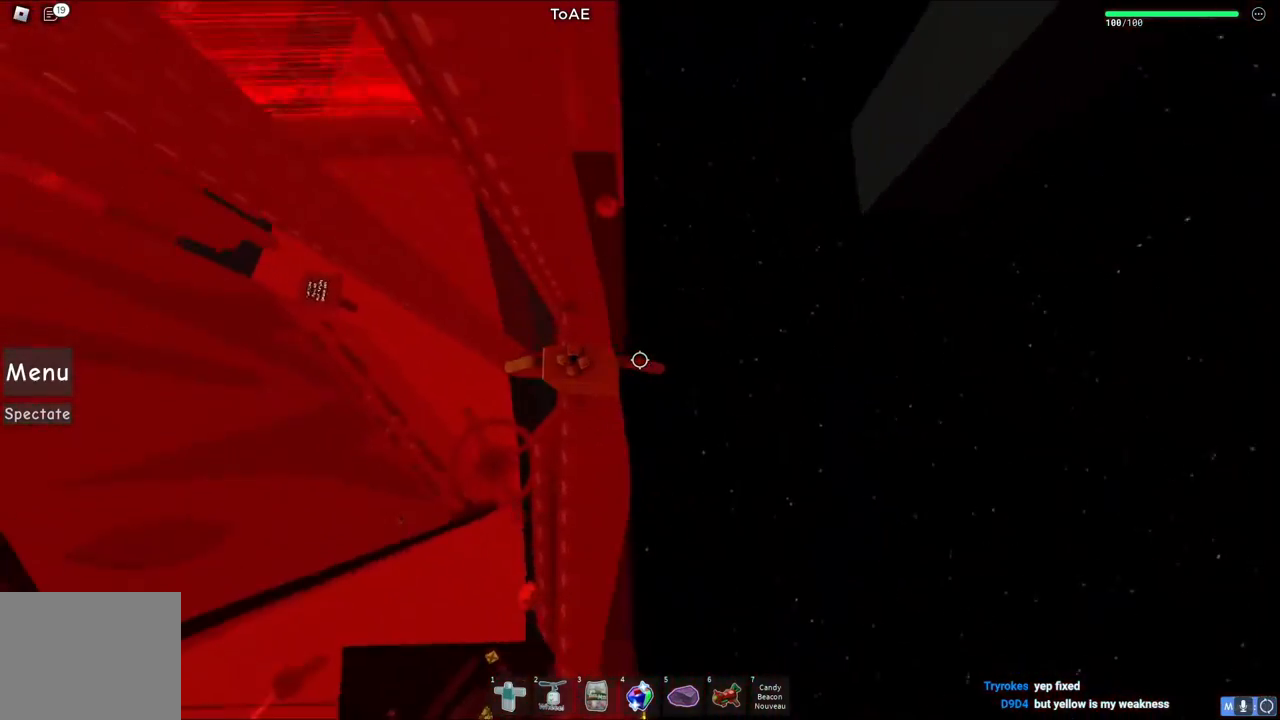
{"keys": [], "events": [[267, "w", "down"], [467, "w", "up"]]}
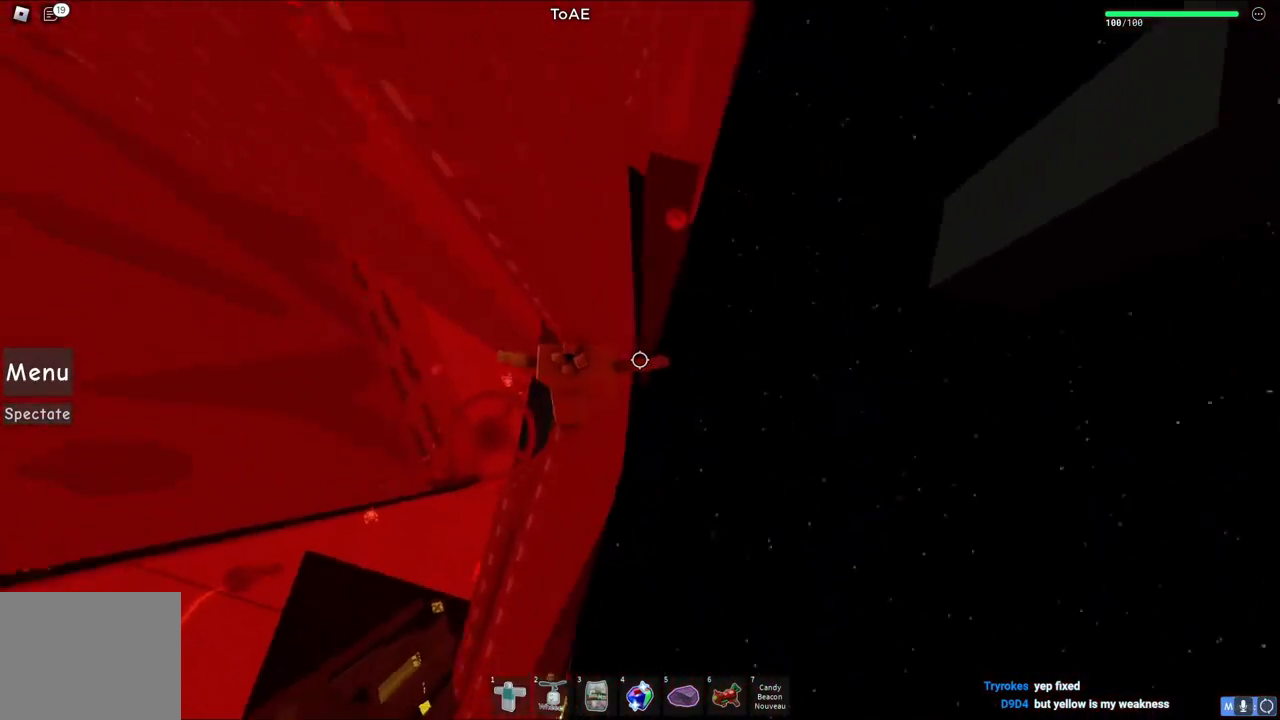
{"keys": ["d", "space"], "events": [[333, "d", "down"], [450, "space", "down"]]}
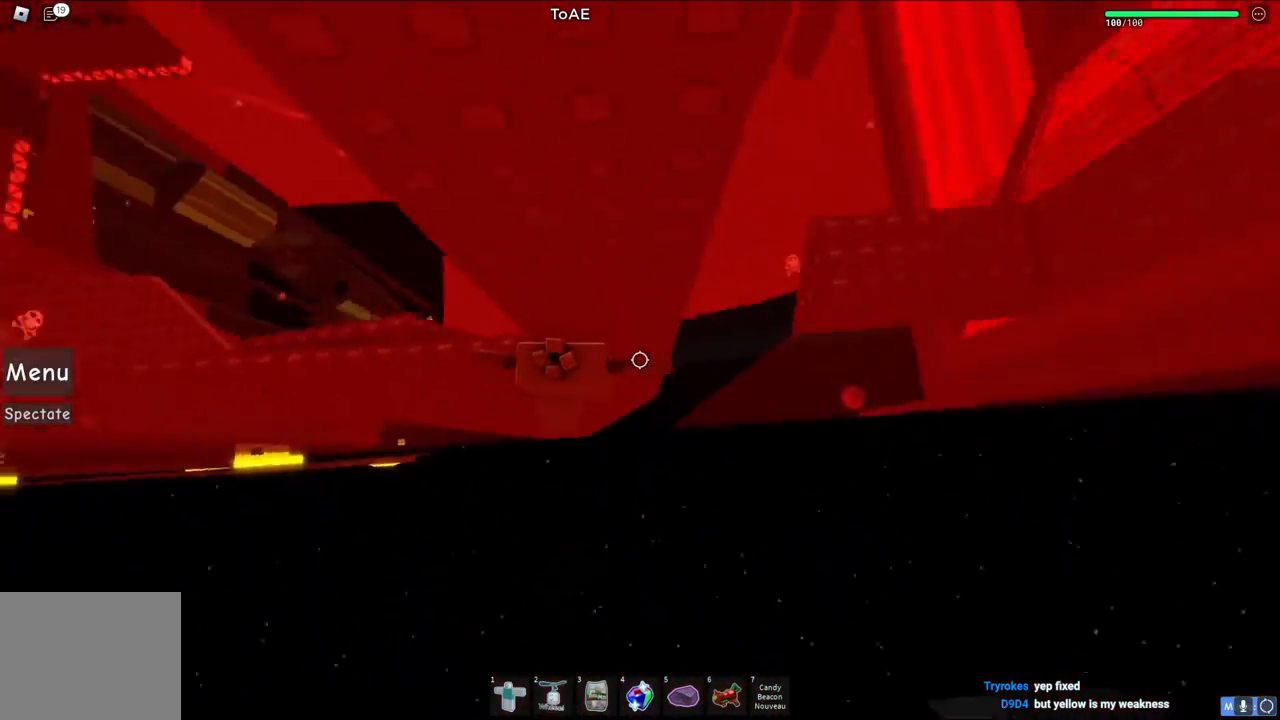
{"keys": ["d"], "events": [[133, "space", "up"]]}
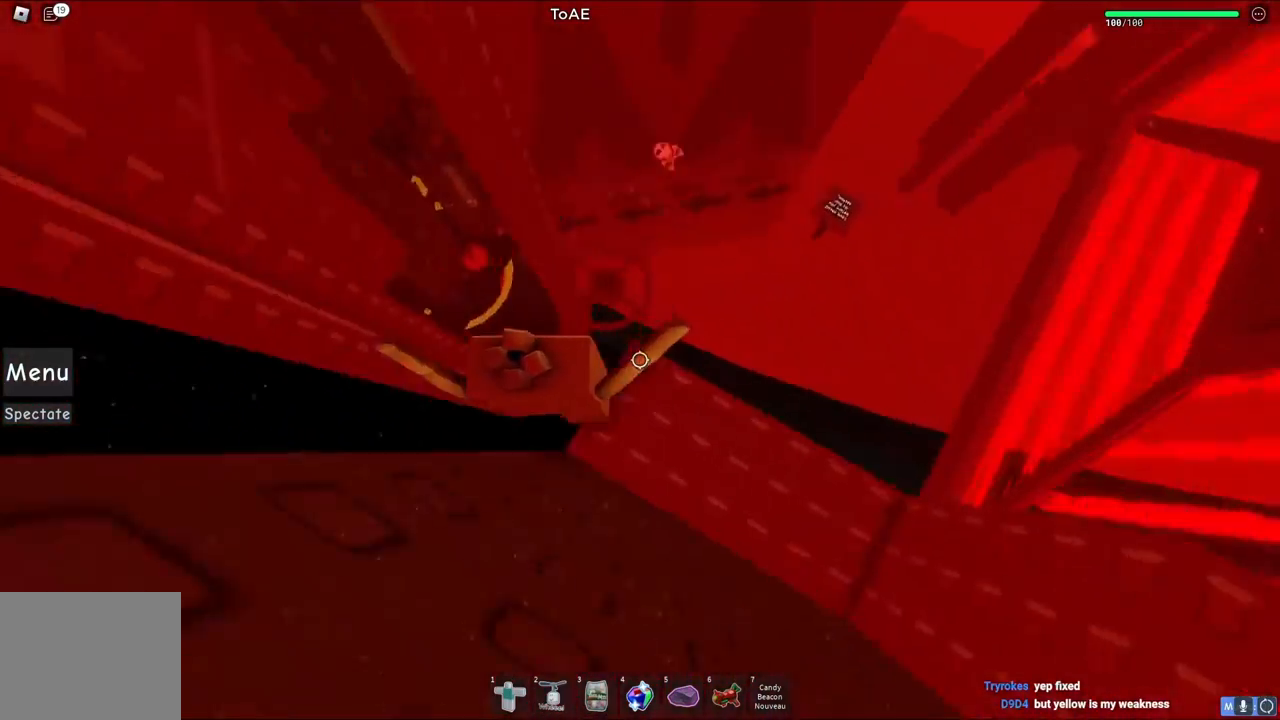
{"keys": ["w"], "events": [[183, "d", "up"], [267, "w", "down"]]}
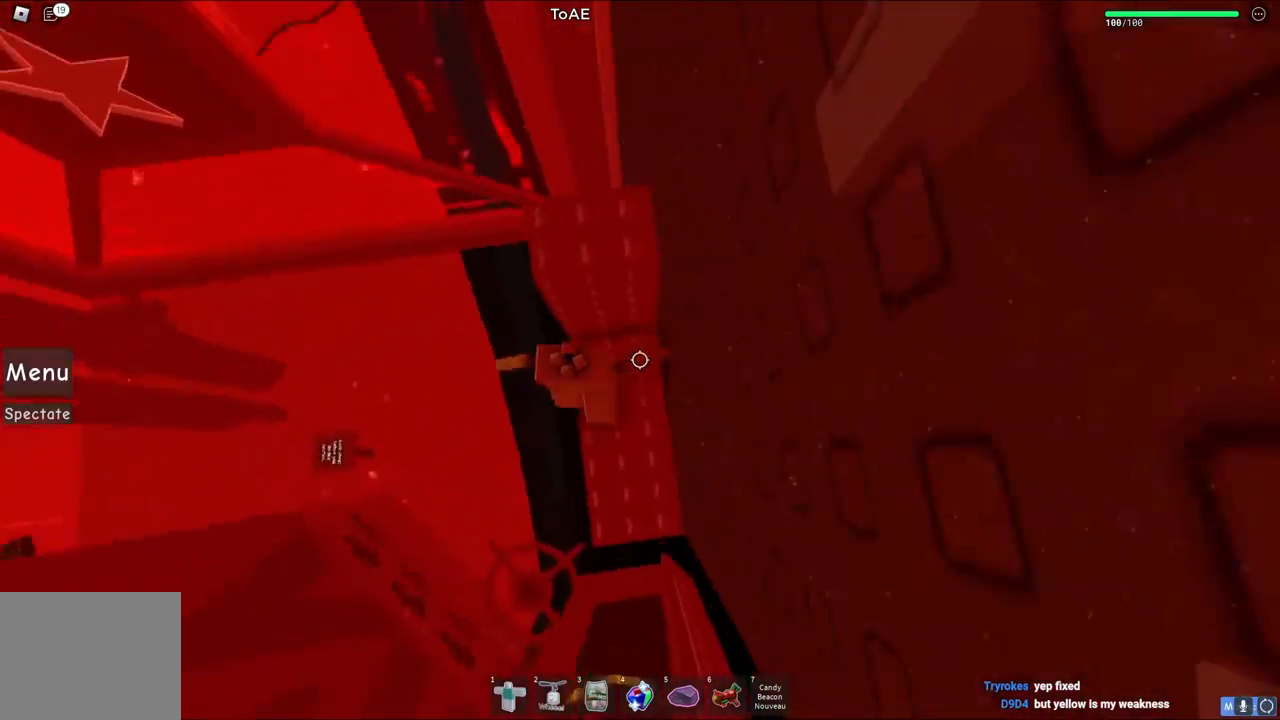
{"keys": [], "events": [[33, "w", "up"], [167, "space", "down"], [300, "space", "up"], [317, "w", "down"], [433, "w", "up"]]}
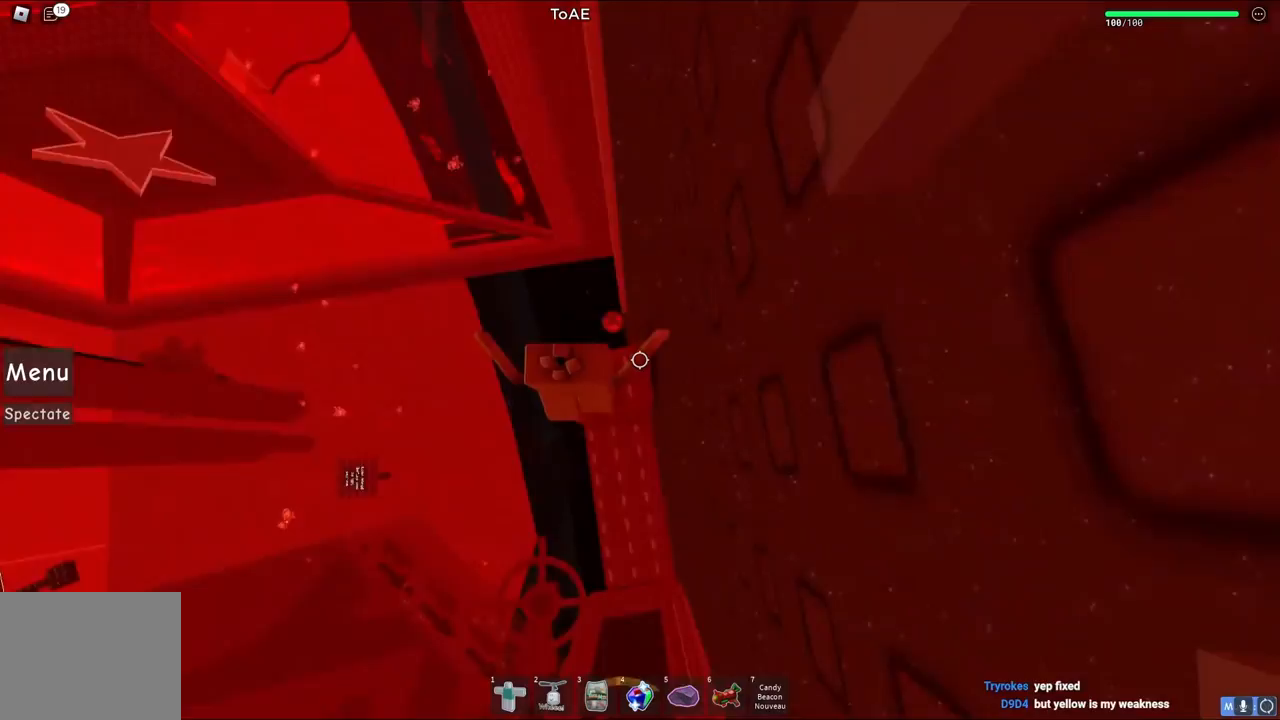
{"keys": ["a"], "events": [[217, "a", "down"], [333, "space", "down"], [483, "space", "up"]]}
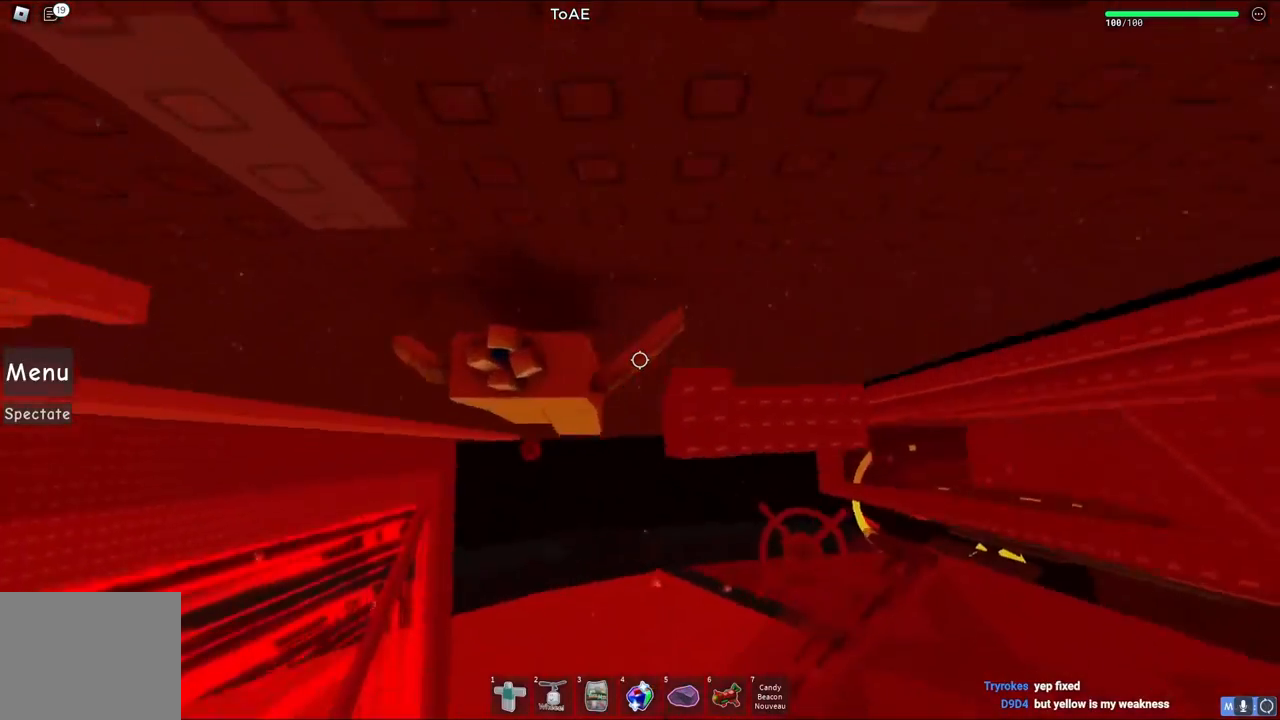
{"keys": ["a"], "events": []}